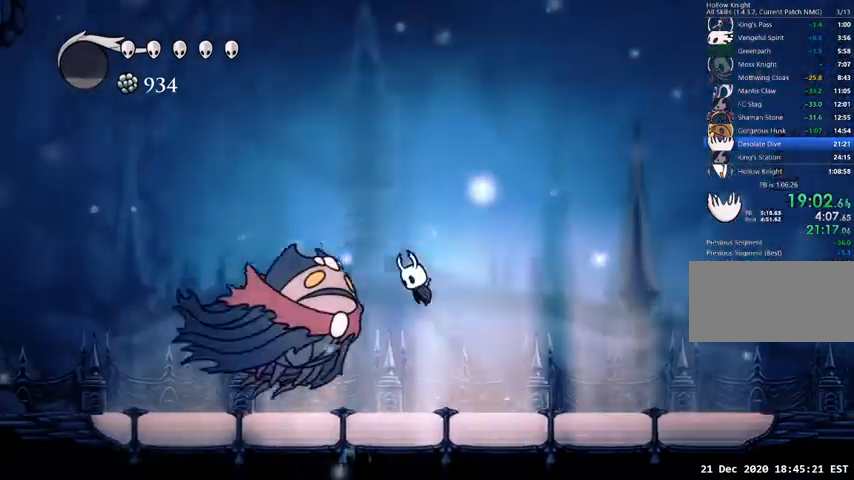
Gameplay with keyboard; each line is a JSON object with the keys held at the frame after it. "events" lists presses ("down") and releases ("up") of "cast", "dash", "dnail", "down", "escape", "focus", "inv", "jump", "left", "nail", "right", "sdsh" and "up" between this image and that frame as [ms after this image, input, new state], when the widget could be followed in between. No other keys are recorded. Mouse input is not recorded. Key names are as the overlay labels them; some are game actions (e.g. jump) rather than physical keys.
{"keys": ["down", "right"], "events": [[133, "left", "up"], [133, "nail", "down"], [133, "right", "down"], [167, "jump", "up"], [200, "dash", "down"], [267, "nail", "up"], [367, "dash", "up"]]}
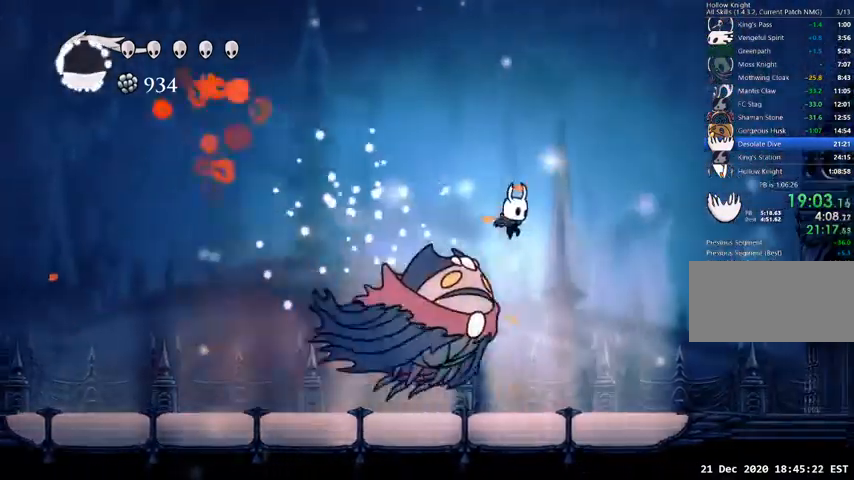
{"keys": ["down", "right"], "events": [[100, "nail", "down"], [233, "nail", "up"]]}
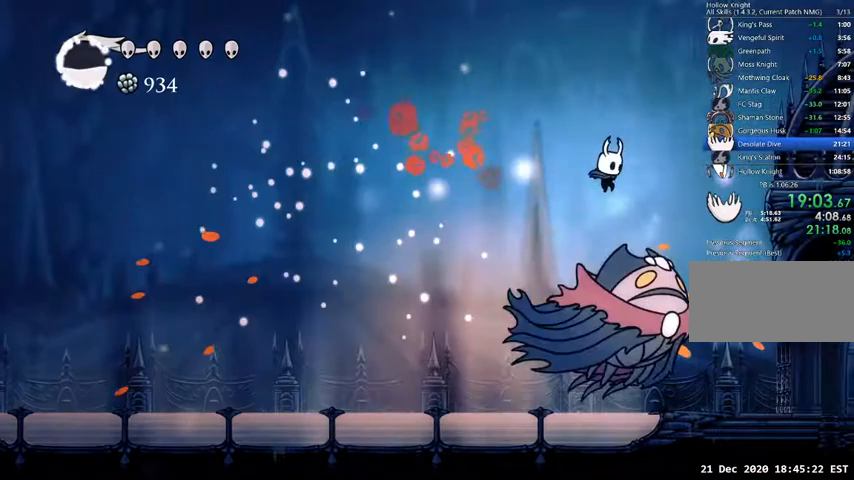
{"keys": ["left"], "events": [[100, "nail", "down"], [233, "nail", "up"], [333, "left", "down"], [333, "right", "up"], [467, "down", "up"]]}
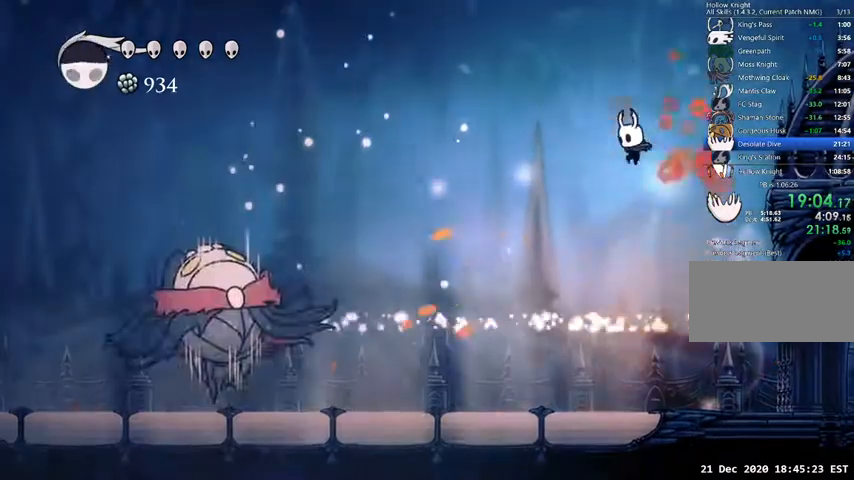
{"keys": [], "events": [[267, "cast", "down"], [267, "left", "up"], [367, "cast", "up"]]}
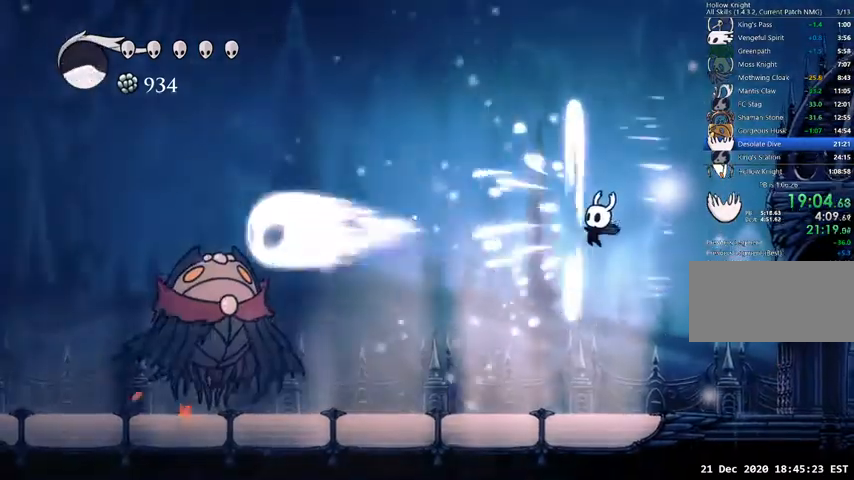
{"keys": ["left"], "events": [[233, "left", "down"]]}
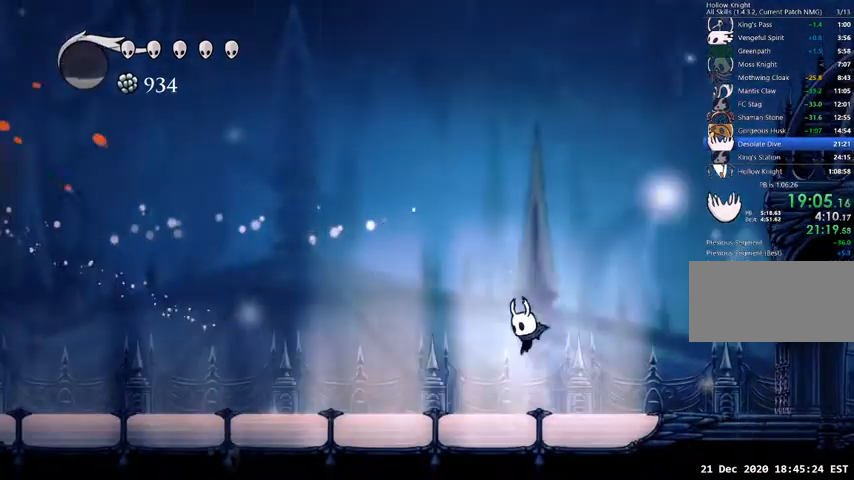
{"keys": ["left"], "events": [[167, "dash", "down"], [233, "dash", "up"]]}
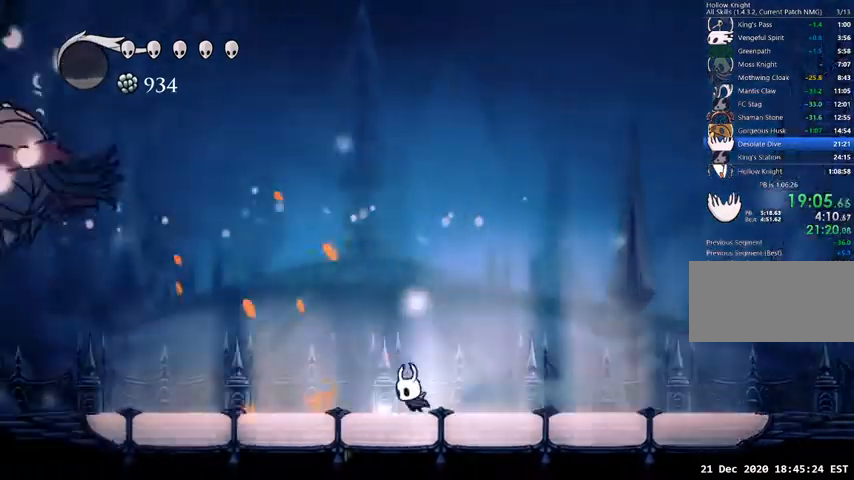
{"keys": ["left"], "events": [[200, "dash", "down"], [367, "dash", "up"]]}
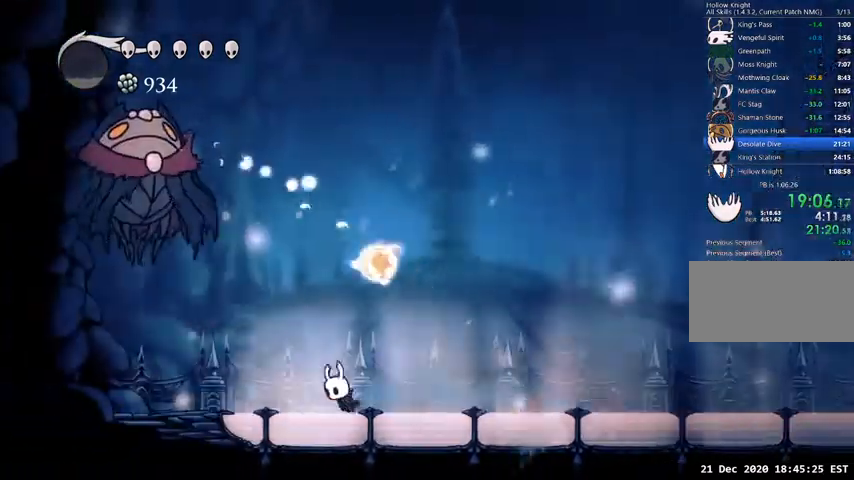
{"keys": ["nail", "right"], "events": [[133, "jump", "down"], [367, "nail", "down"], [467, "jump", "up"], [500, "left", "up"], [500, "right", "down"]]}
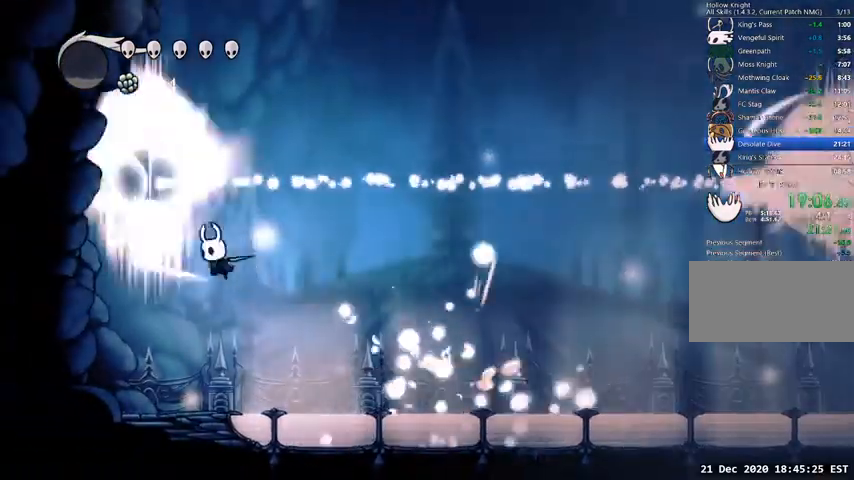
{"keys": ["dash", "right"], "events": [[67, "nail", "up"], [467, "dash", "down"]]}
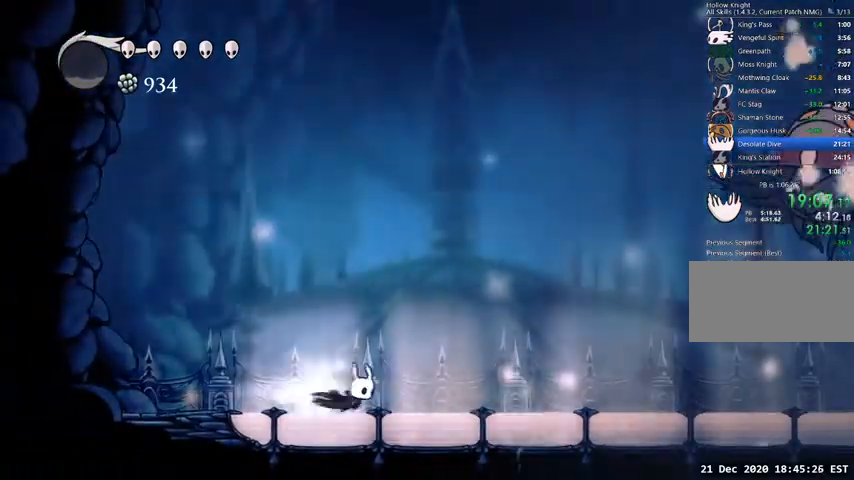
{"keys": ["dash", "right"], "events": [[67, "dash", "up"], [500, "dash", "down"]]}
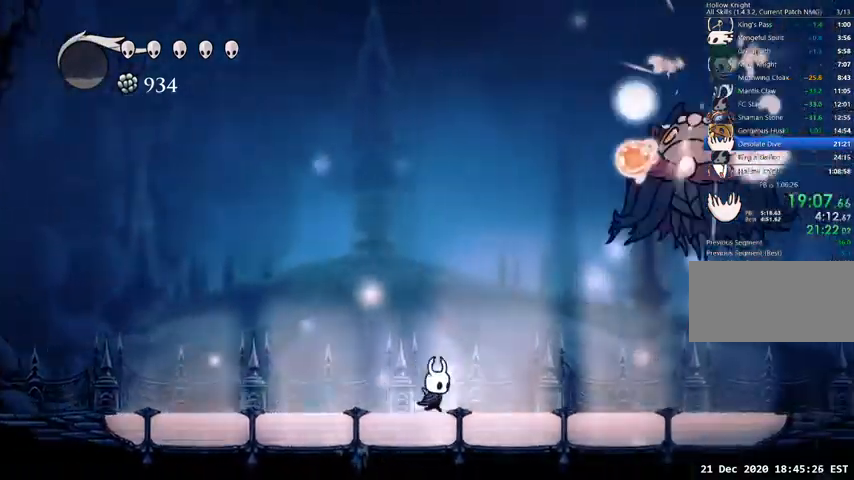
{"keys": ["jump", "nail", "right", "up"], "events": [[133, "dash", "up"], [333, "jump", "down"], [367, "up", "down"], [500, "nail", "down"]]}
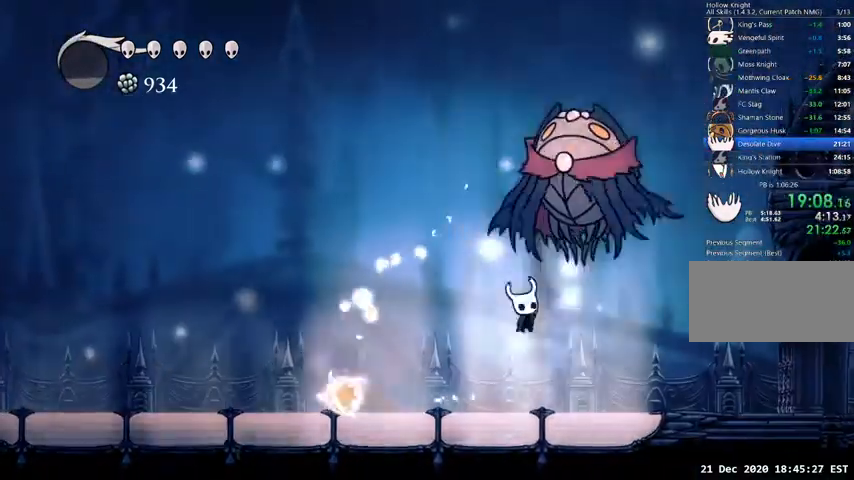
{"keys": ["jump", "up"], "events": [[67, "right", "up"], [100, "jump", "up"], [133, "nail", "up"], [400, "jump", "down"]]}
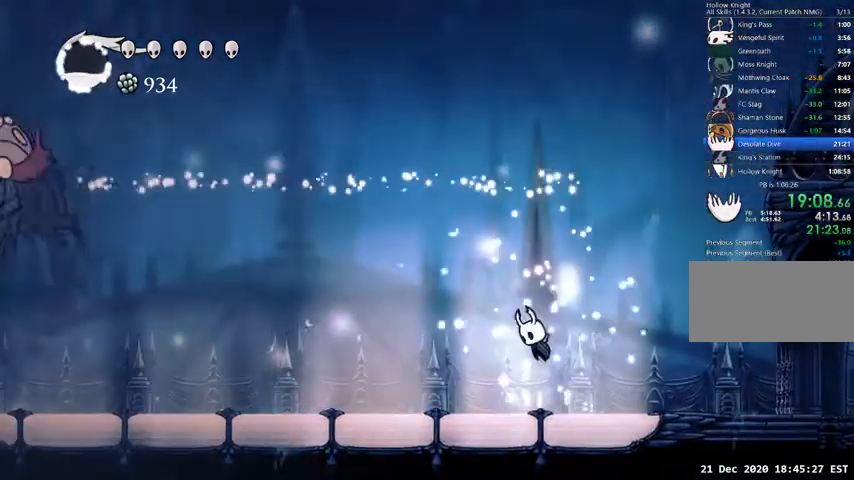
{"keys": ["left"], "events": [[33, "left", "down"], [133, "jump", "up"], [367, "up", "up"]]}
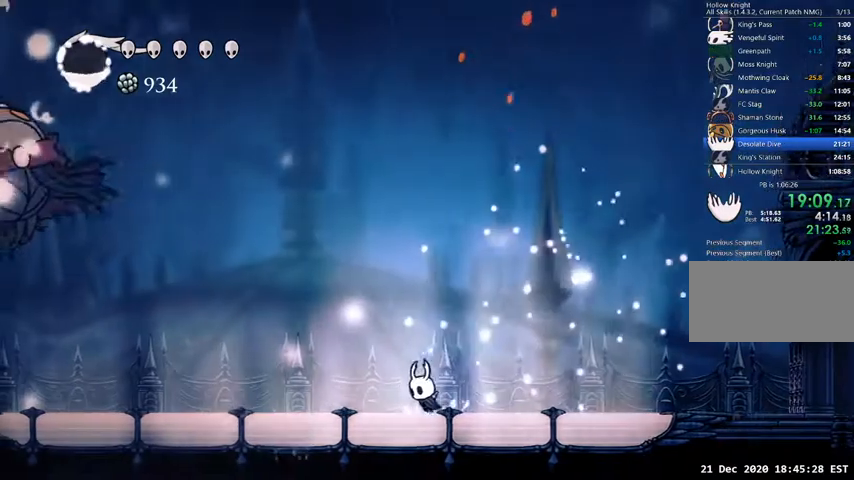
{"keys": ["left"], "events": [[133, "dash", "down"], [233, "dash", "up"]]}
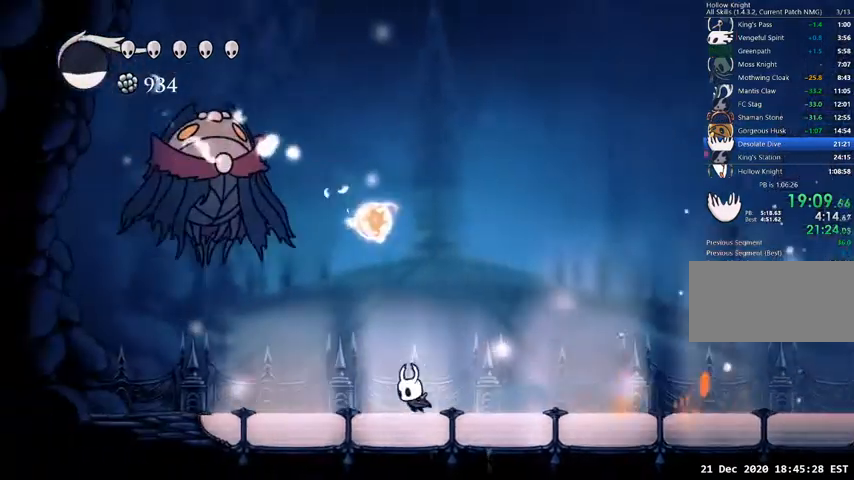
{"keys": ["jump", "left", "nail"], "events": [[167, "jump", "down"], [467, "nail", "down"]]}
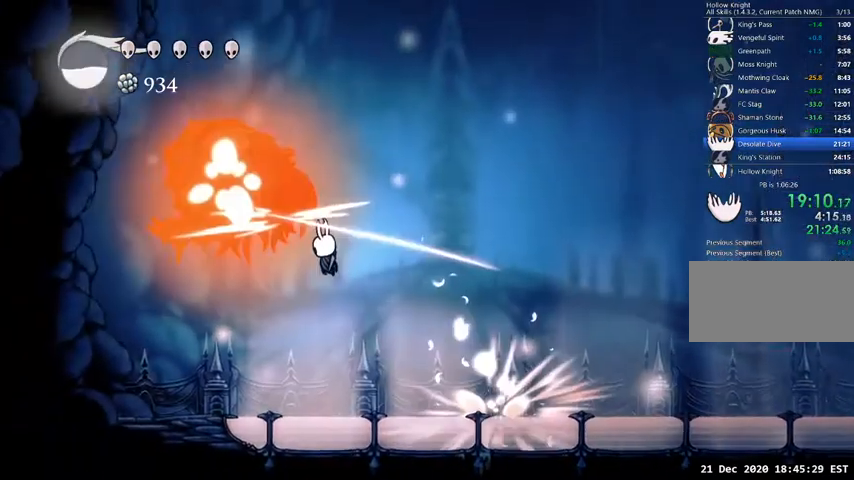
{"keys": ["right"], "events": [[33, "jump", "up"], [33, "left", "up"], [33, "right", "down"], [67, "nail", "up"]]}
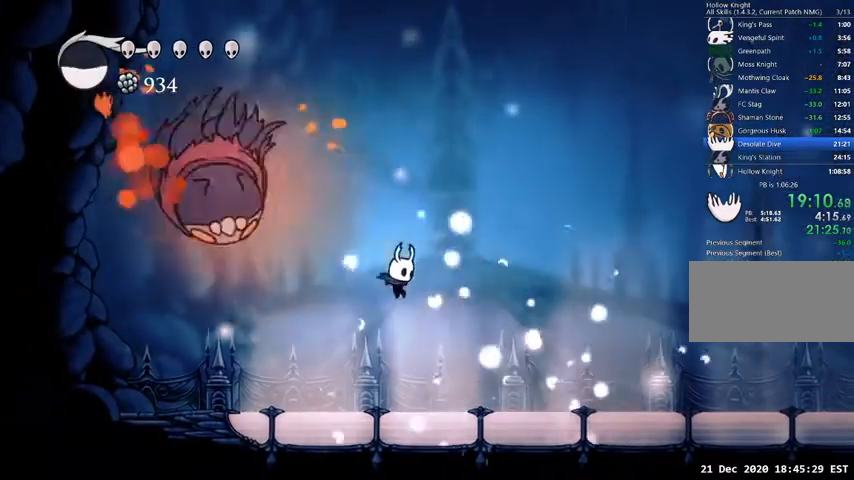
{"keys": ["left"], "events": [[167, "right", "up"], [233, "left", "down"], [367, "dash", "down"], [467, "dash", "up"]]}
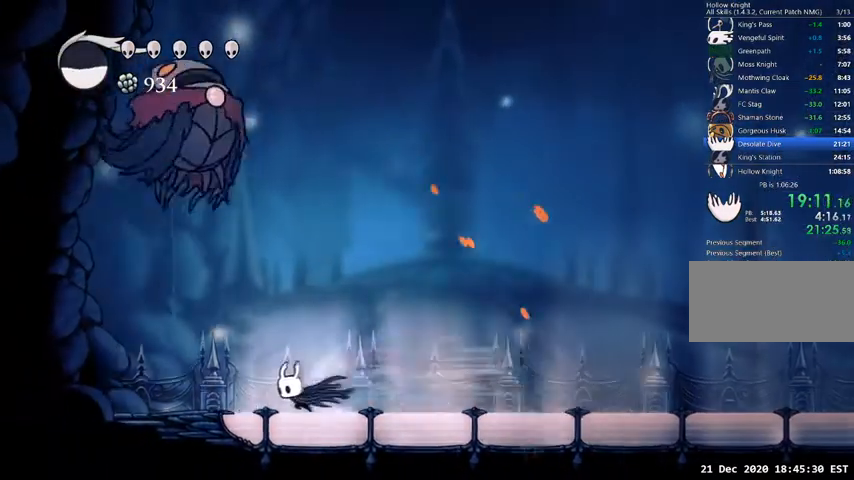
{"keys": ["jump", "left"], "events": [[400, "jump", "down"]]}
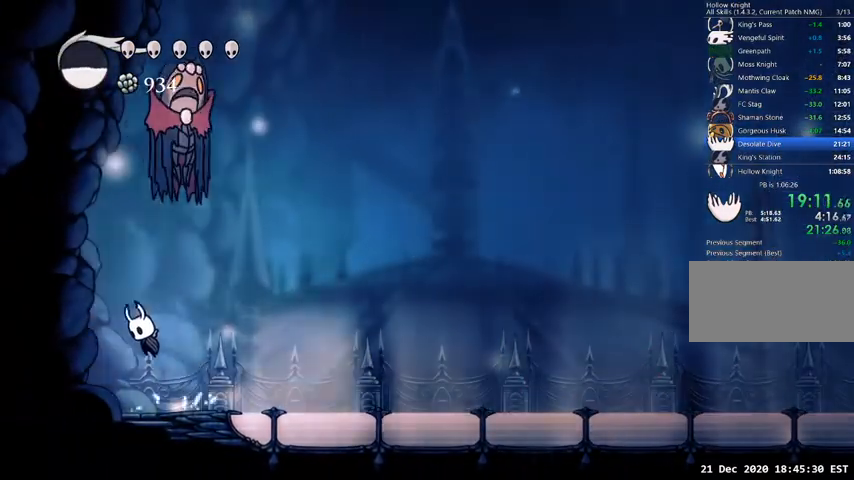
{"keys": ["left", "nail"], "events": [[167, "jump", "up"], [267, "jump", "down"], [400, "left", "up"], [400, "right", "down"], [433, "nail", "down"], [500, "jump", "up"], [500, "left", "down"], [500, "right", "up"]]}
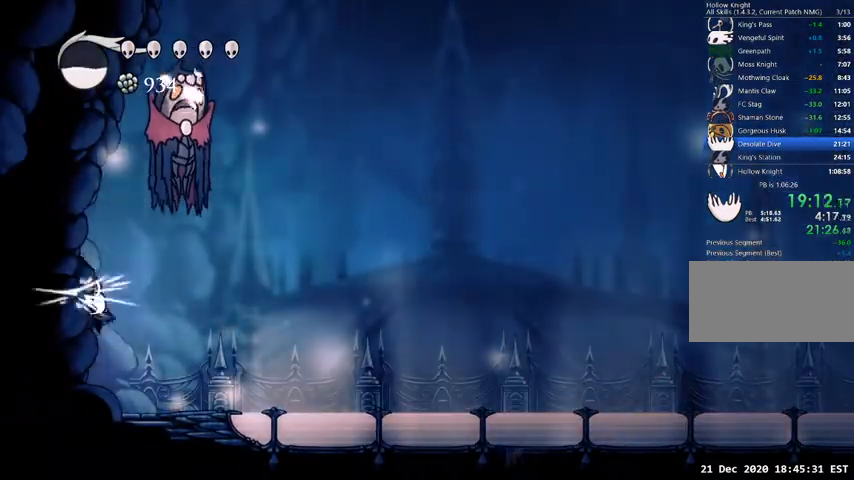
{"keys": ["jump", "left"], "events": [[100, "nail", "up"], [167, "left", "up"], [267, "left", "down"], [333, "jump", "down"]]}
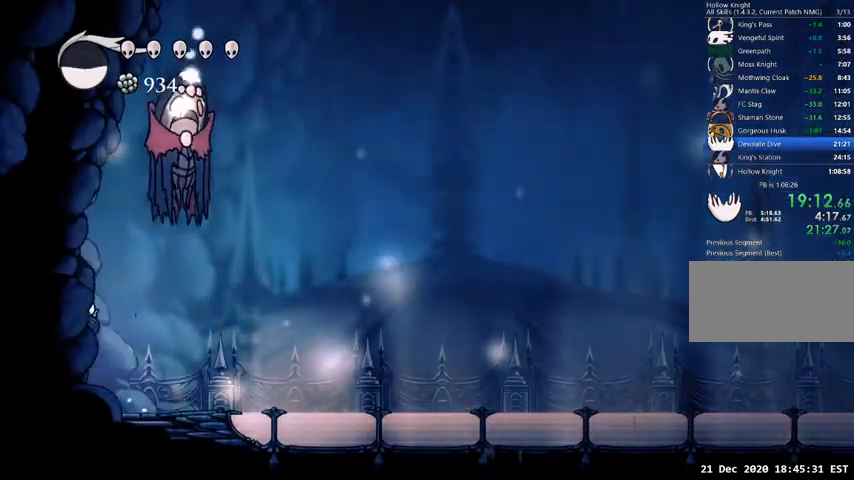
{"keys": [], "events": [[67, "jump", "up"], [100, "jump", "down"], [100, "left", "up"], [100, "right", "down"], [233, "nail", "down"], [233, "right", "up"], [333, "jump", "up"], [400, "nail", "up"]]}
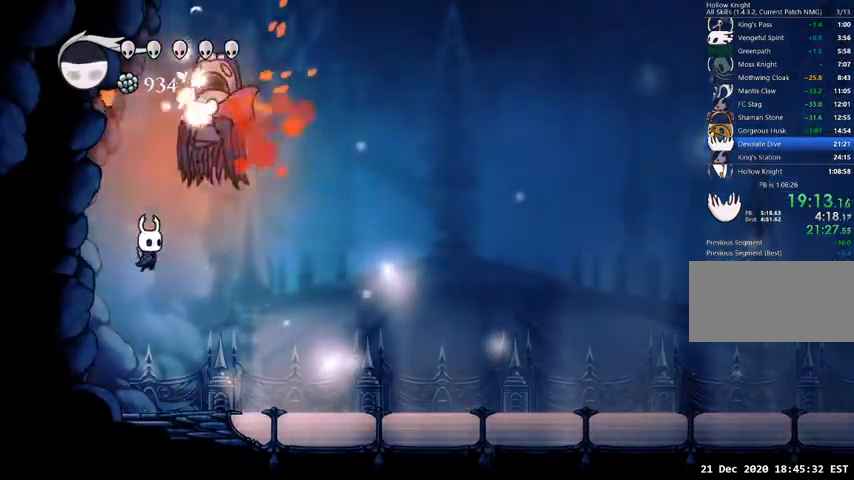
{"keys": ["jump", "right"], "events": [[133, "right", "down"], [400, "jump", "down"]]}
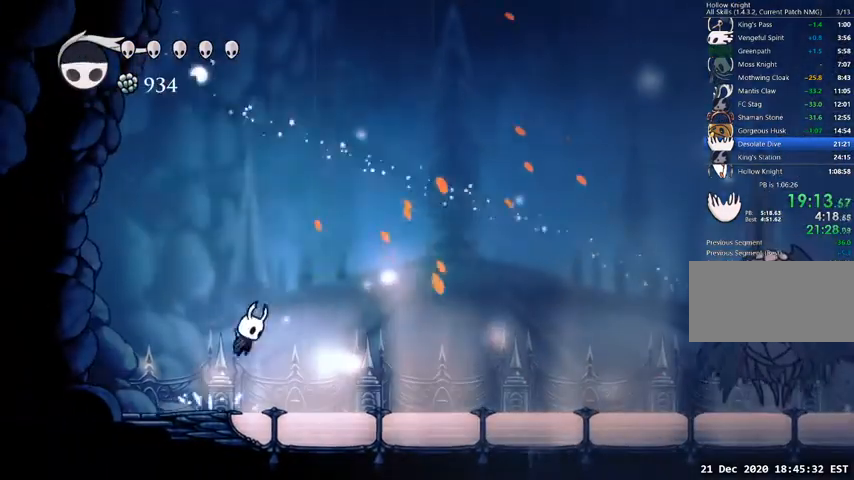
{"keys": ["right"], "events": [[100, "cast", "down"], [100, "jump", "up"], [133, "cast", "up"], [133, "right", "up"], [433, "right", "down"]]}
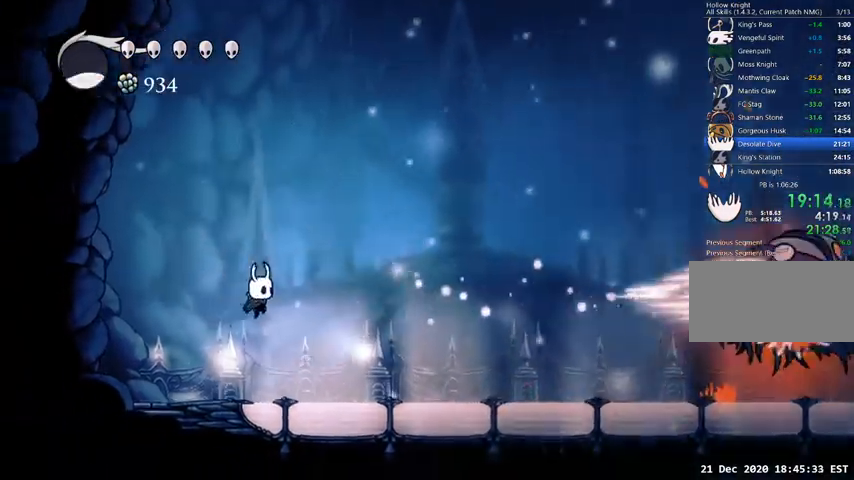
{"keys": ["right"], "events": []}
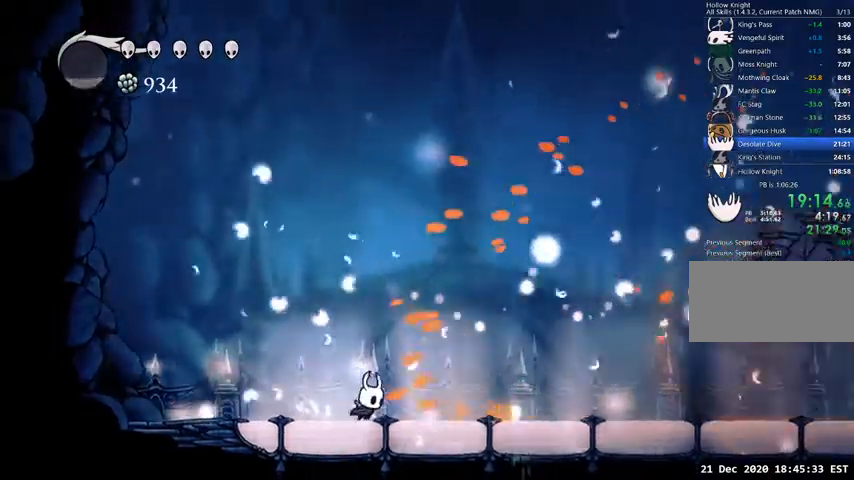
{"keys": ["right"], "events": [[67, "dash", "down"], [167, "dash", "up"]]}
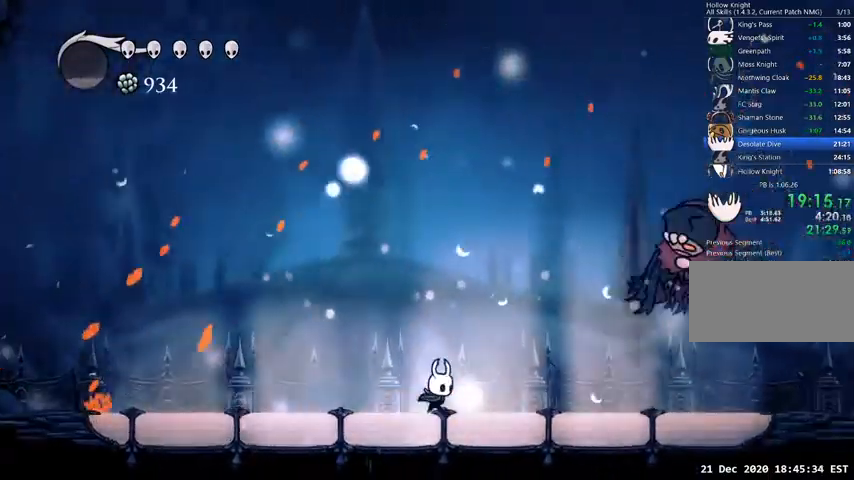
{"keys": [], "events": [[167, "right", "up"]]}
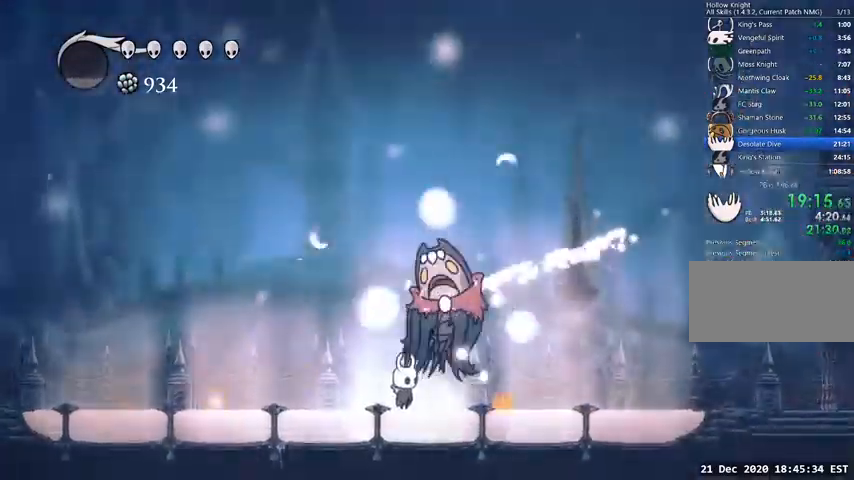
{"keys": [], "events": []}
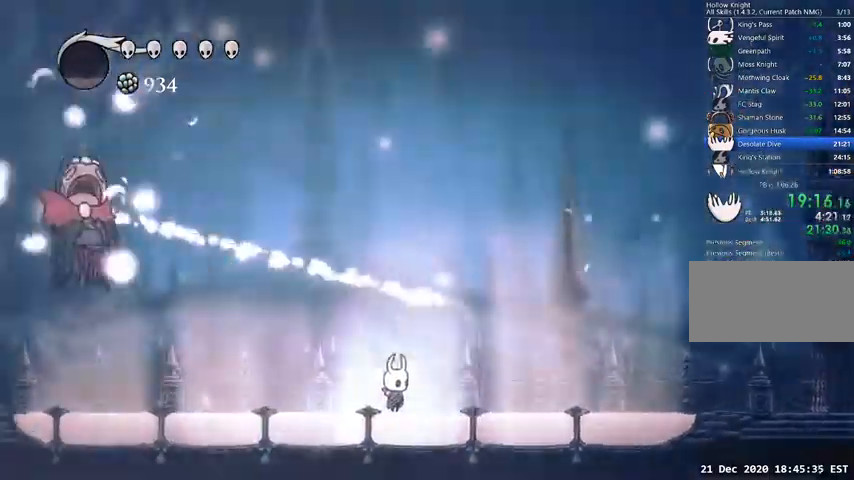
{"keys": [], "events": []}
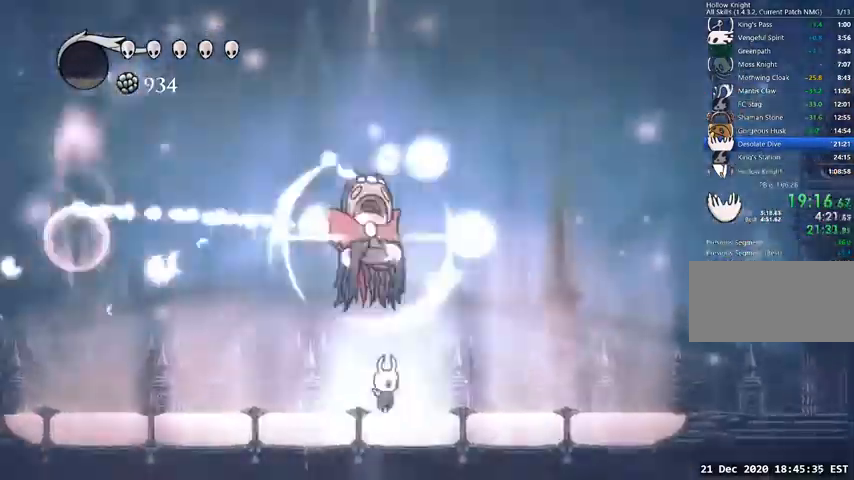
{"keys": [], "events": [[267, "left", "down"], [367, "left", "up"], [400, "left", "down"], [433, "left", "up"]]}
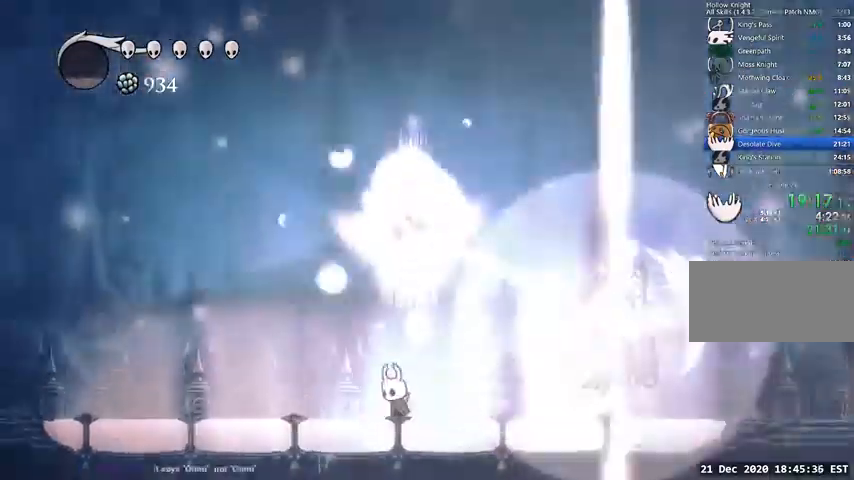
{"keys": ["jump"], "events": [[33, "left", "down"], [100, "left", "up"], [300, "jump", "down"]]}